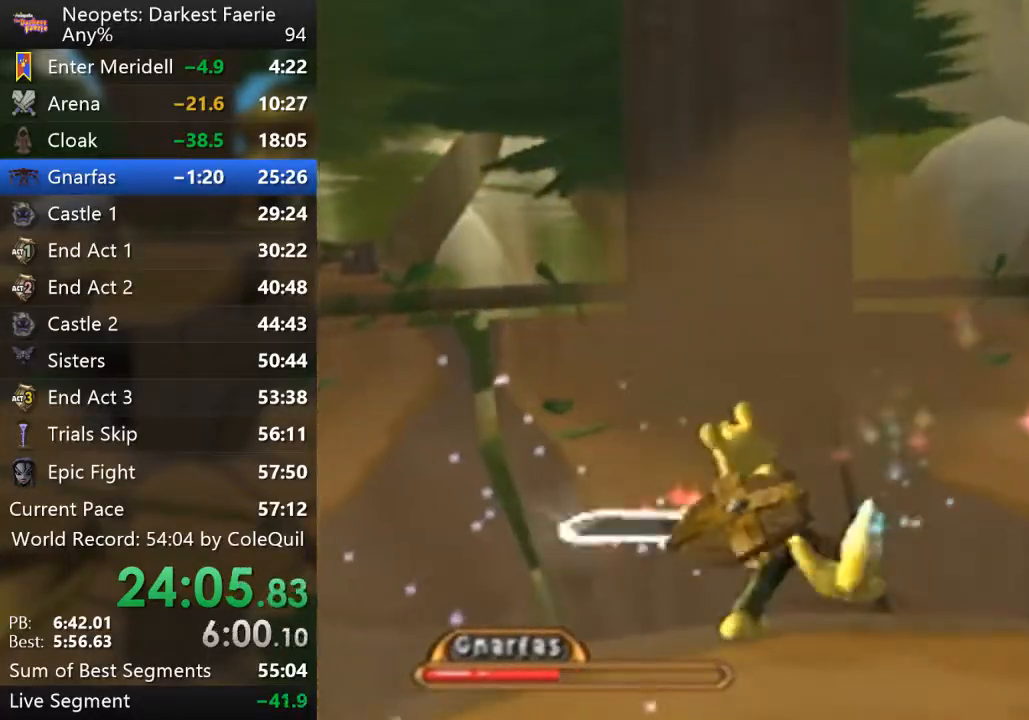
Gameplay with a controller (PlayStation layout); each line is a JSON object with the inputs held at the frame after it. "events" lists button and stick changes between this image and that frame as [ms after this image, input, new state], when the widget could be followed in between. Not read: L3 R3.
{"buttons": [], "left_stick": "down-right", "right_stick": "center", "events": [[266, "left_stick", "down-right"]]}
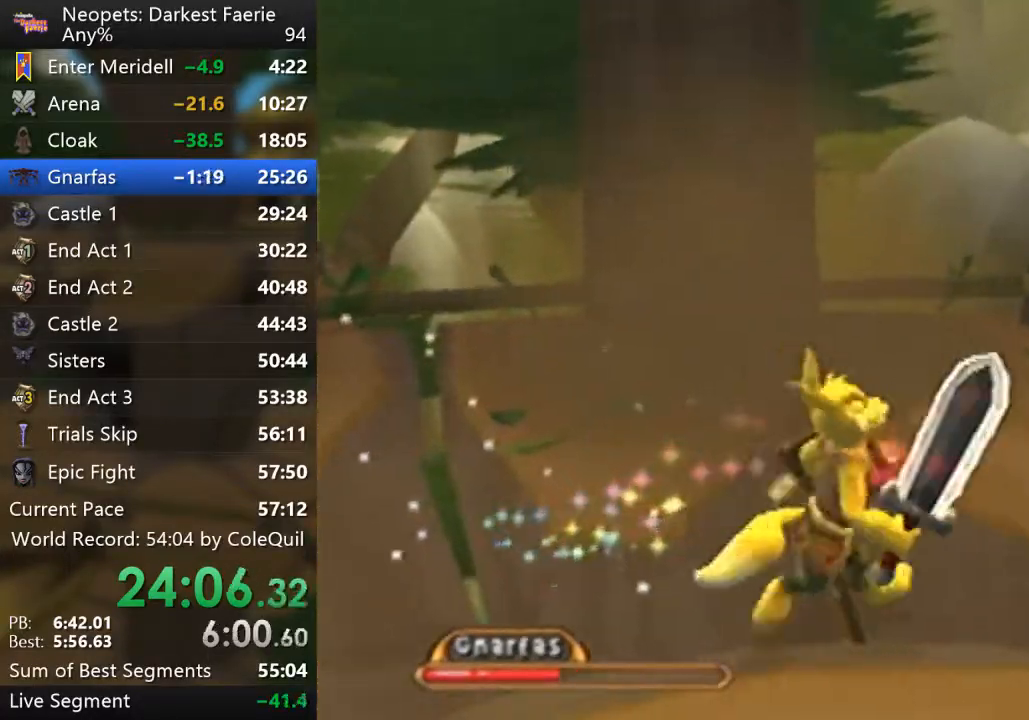
{"buttons": ["L1"], "left_stick": "up-right", "right_stick": "center", "events": [[434, "L1", "down"], [501, "left_stick", "up-right"]]}
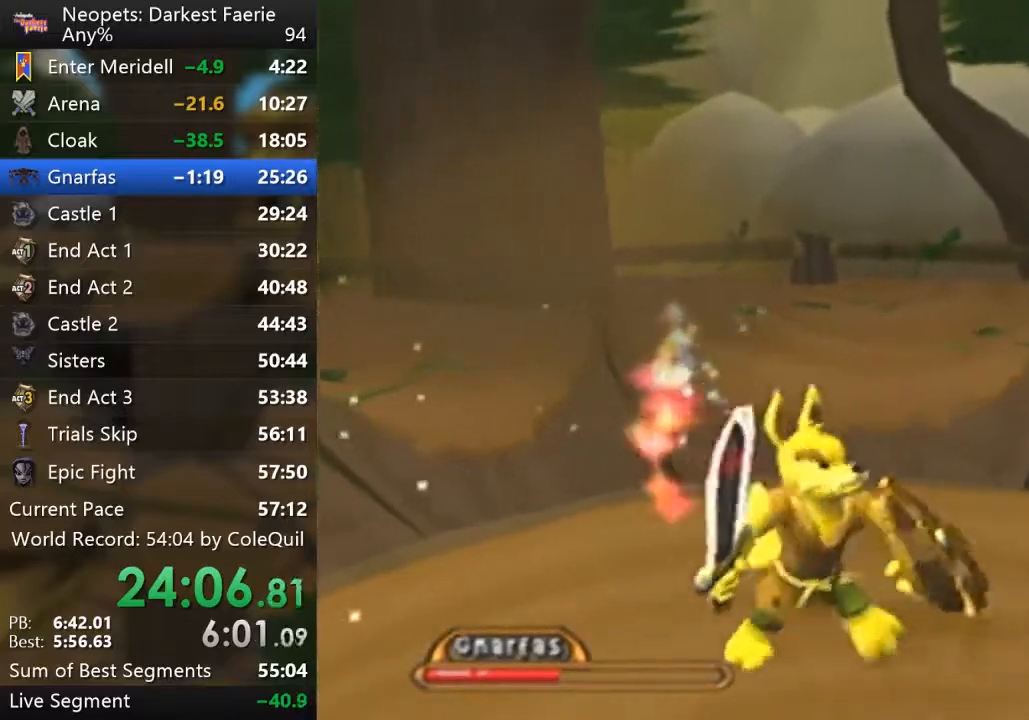
{"buttons": ["L1"], "left_stick": "down", "right_stick": "center", "events": [[150, "left_stick", "down-right"], [216, "left_stick", "down"]]}
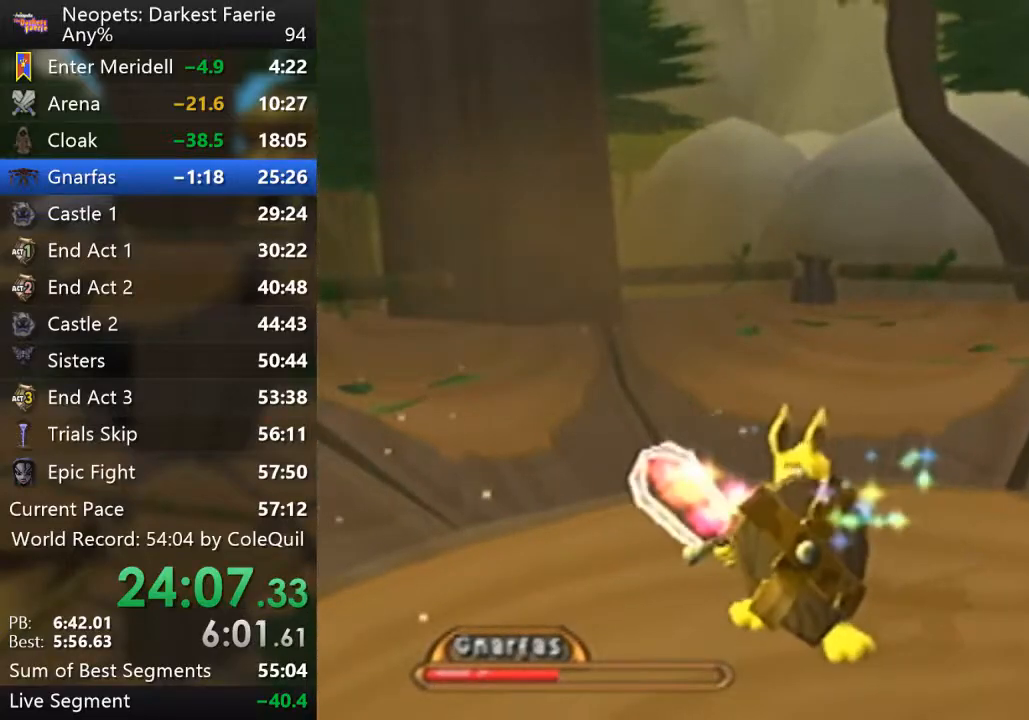
{"buttons": ["L1", "R1"], "left_stick": "down", "right_stick": "right", "events": [[117, "R1", "down"], [150, "right_stick", "right"]]}
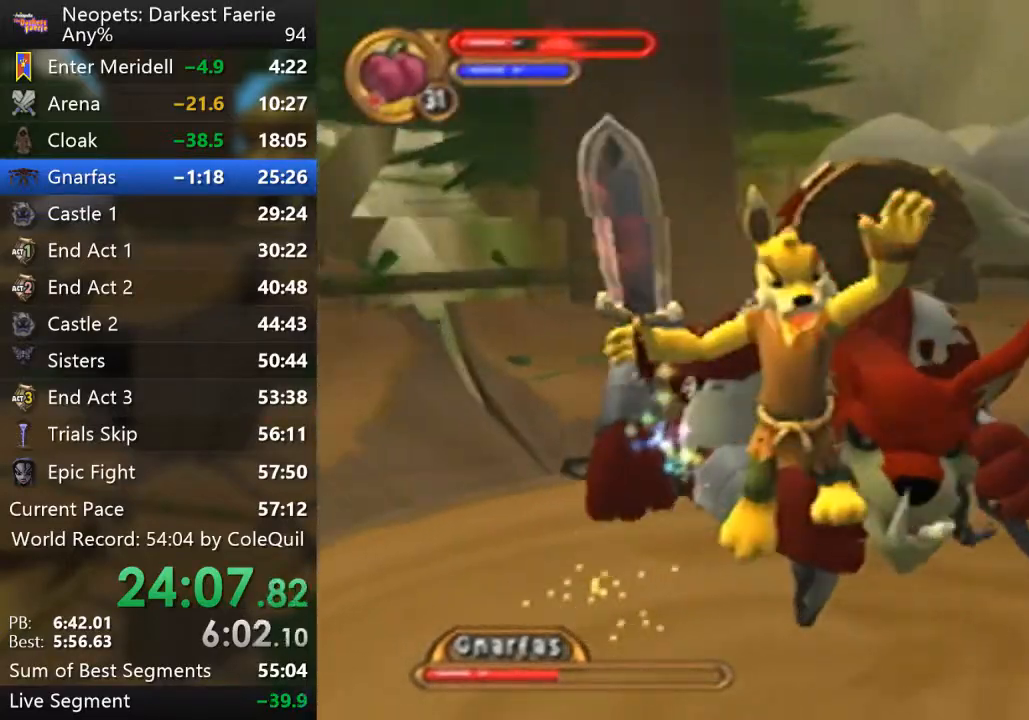
{"buttons": ["L1", "R1"], "left_stick": "up", "right_stick": "left", "events": [[83, "left_stick", "up-left"], [166, "right_stick", "center"], [183, "left_stick", "up"], [417, "right_stick", "left"]]}
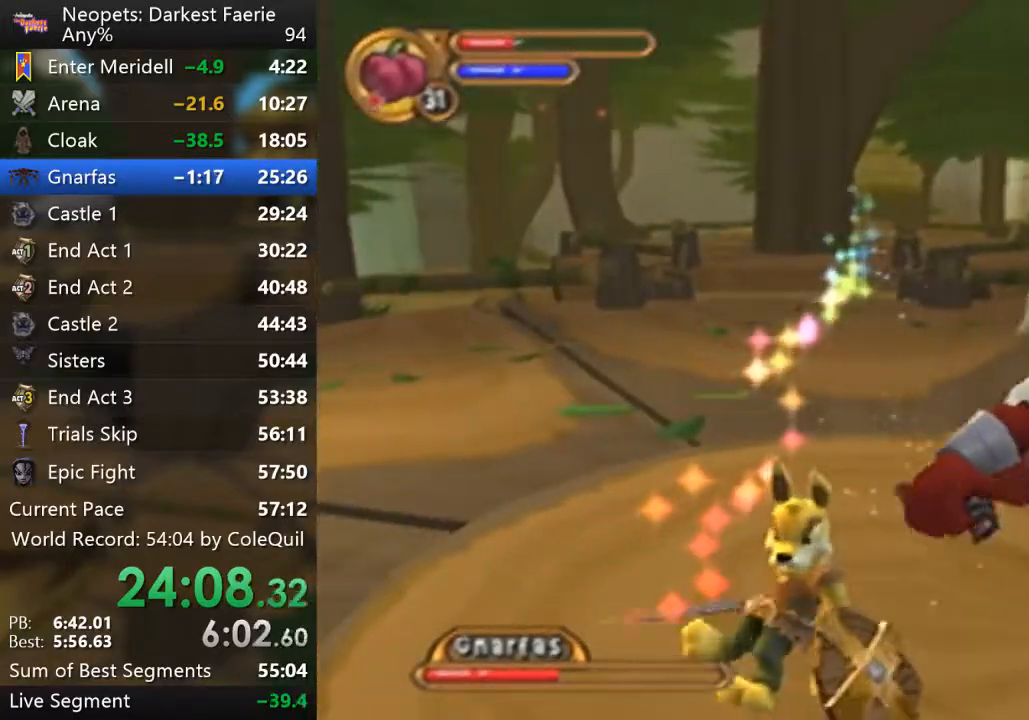
{"buttons": ["L1", "R1"], "left_stick": "up", "right_stick": "center", "events": [[200, "right_stick", "center"]]}
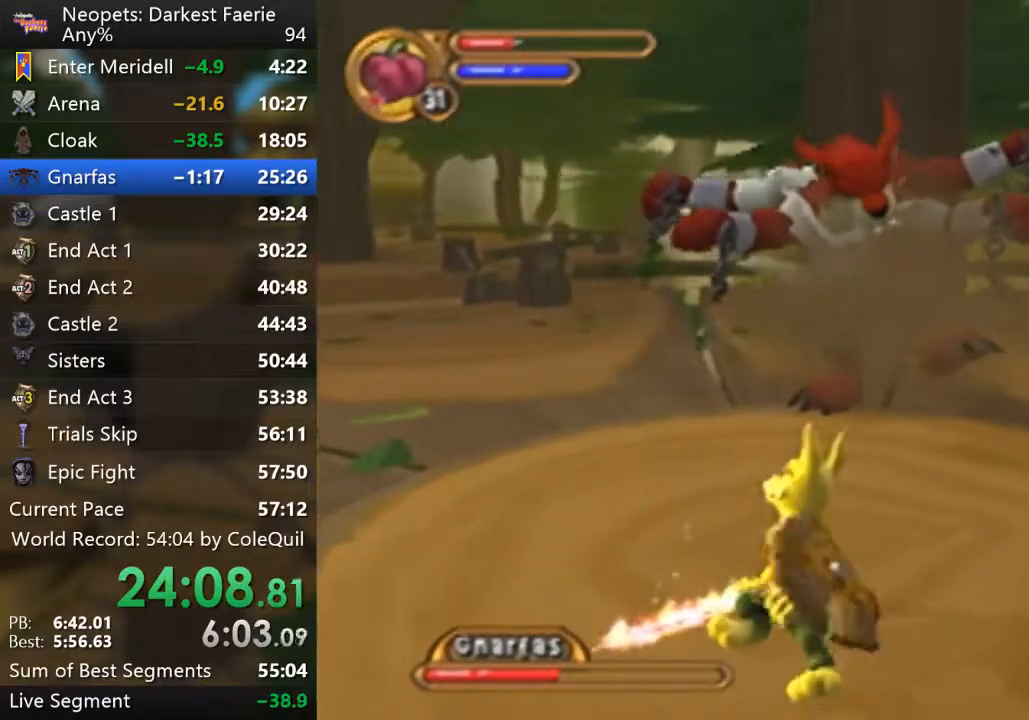
{"buttons": ["L1", "R1"], "left_stick": "up", "right_stick": "center", "events": []}
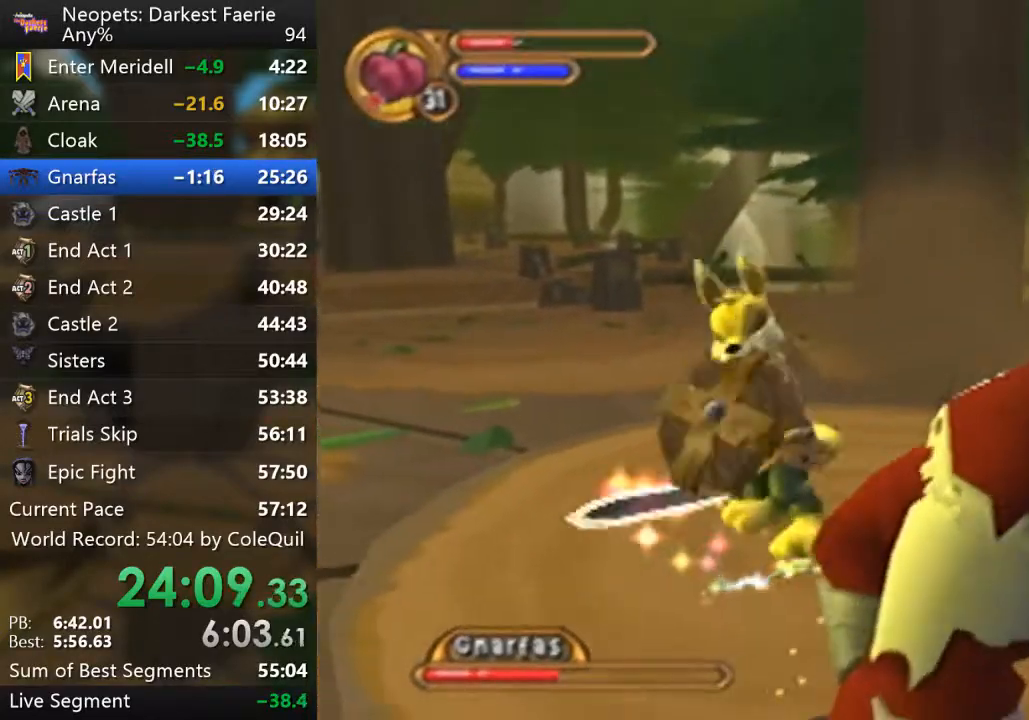
{"buttons": ["L1", "R1"], "left_stick": "up", "right_stick": "center", "events": [[117, "left_stick", "up-right"], [134, "right_stick", "left"], [317, "left_stick", "up"], [434, "right_stick", "center"]]}
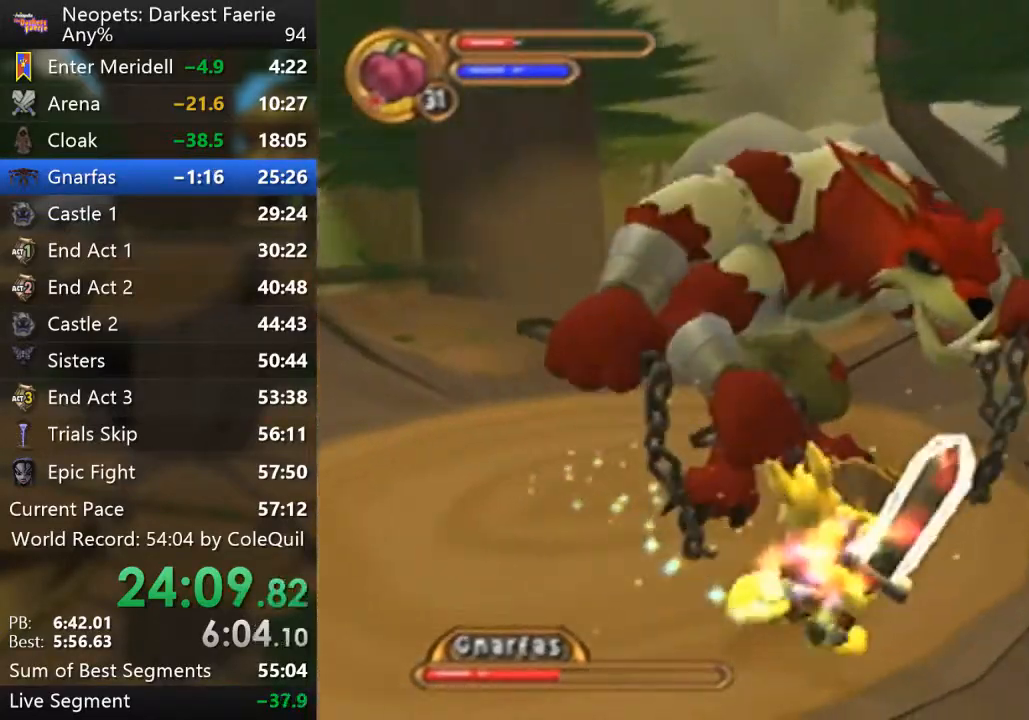
{"buttons": ["L1", "R1"], "left_stick": "up-left", "right_stick": "center", "events": [[133, "left_stick", "up-left"]]}
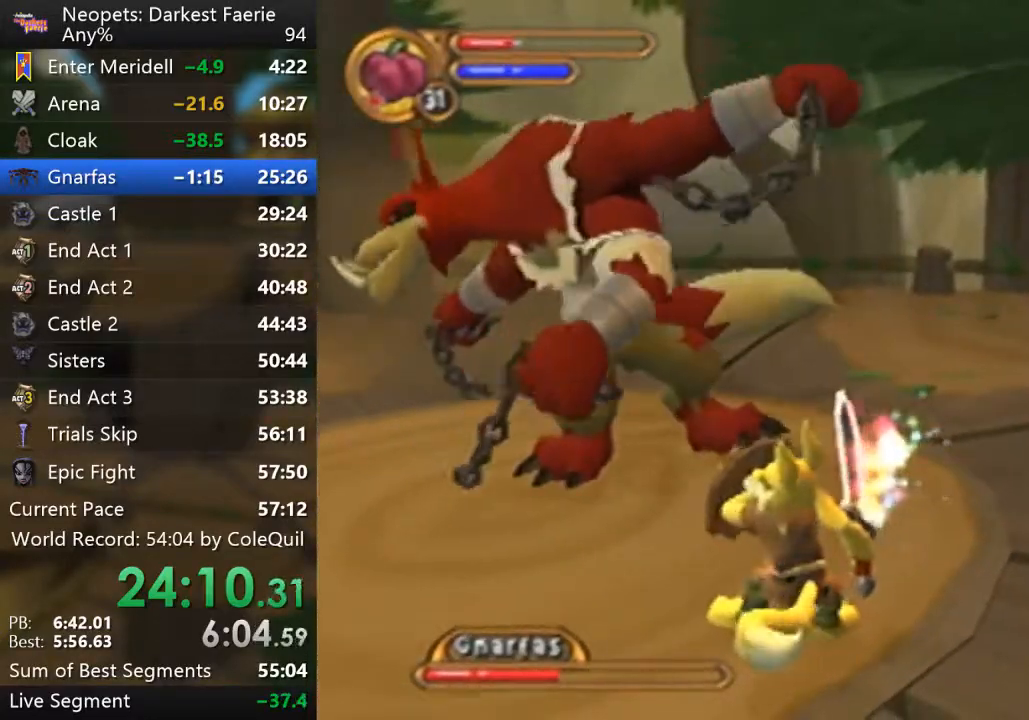
{"buttons": ["L1", "R1"], "left_stick": "up-left", "right_stick": "center", "events": [[234, "right_stick", "right"], [501, "right_stick", "center"]]}
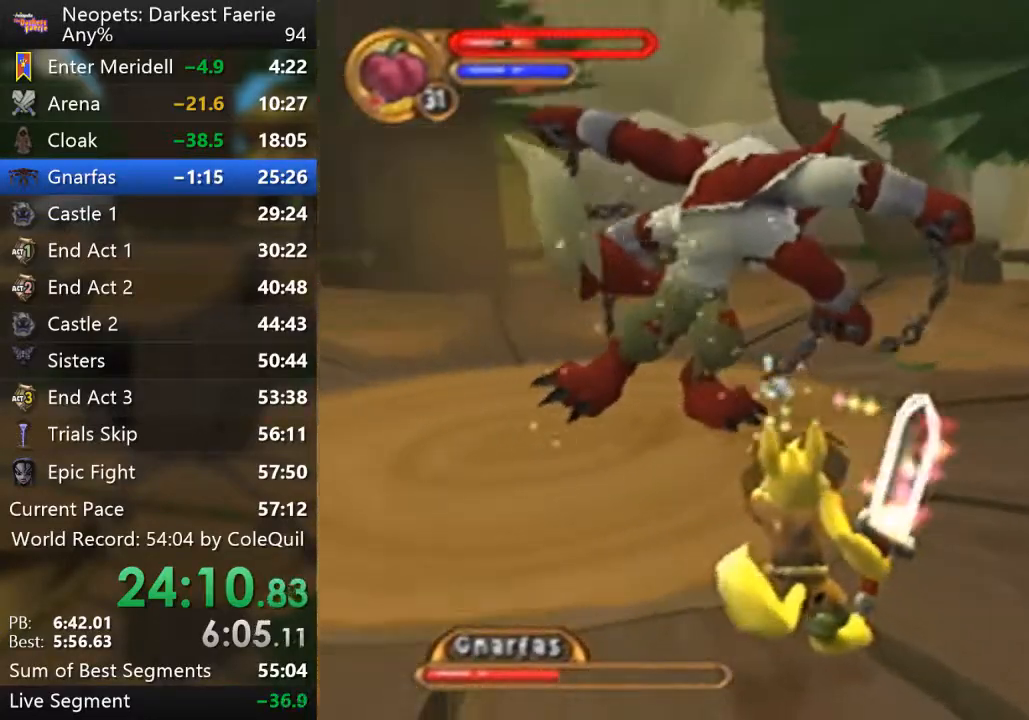
{"buttons": ["L1", "R1"], "left_stick": "up", "right_stick": "center", "events": [[200, "left_stick", "up"]]}
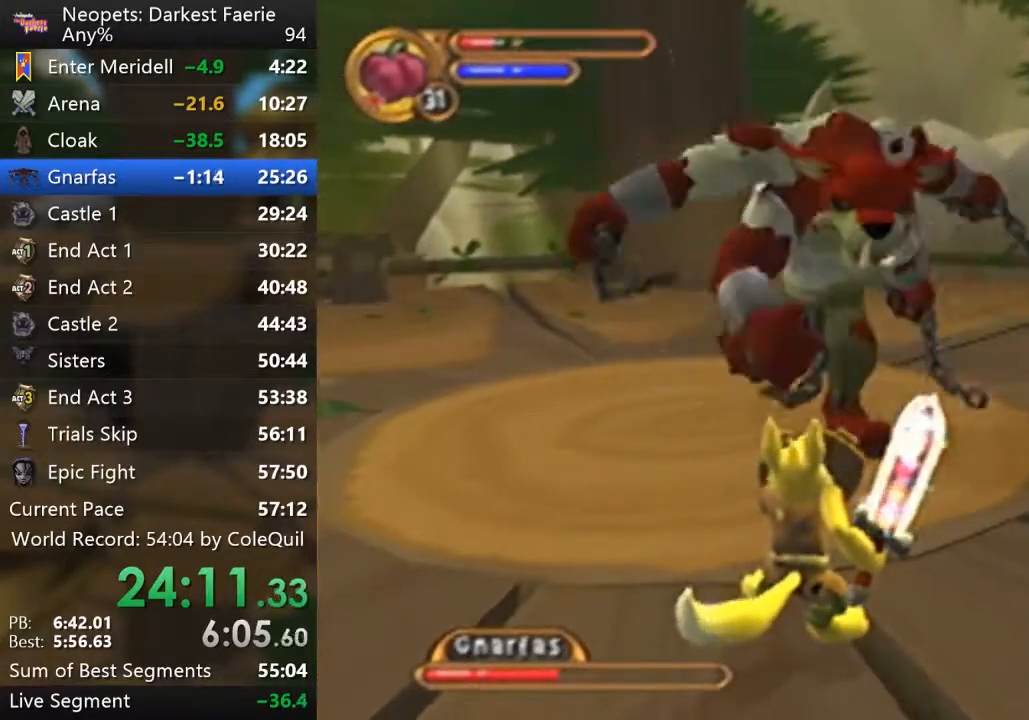
{"buttons": ["L1", "R1"], "left_stick": "up", "right_stick": "center", "events": []}
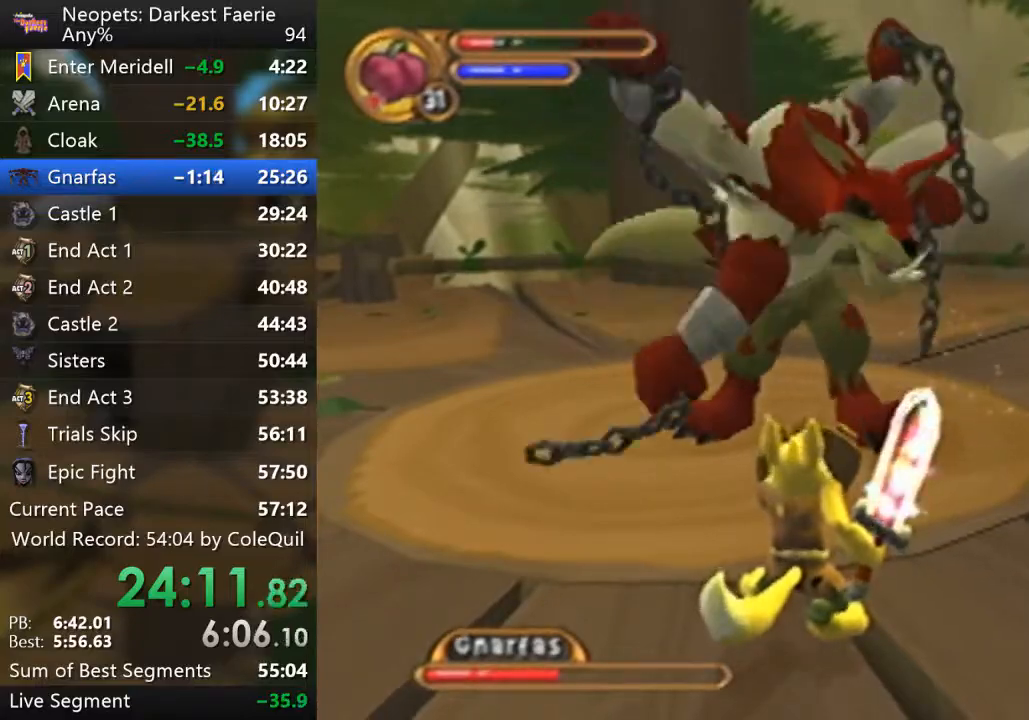
{"buttons": ["TRIANGLE", "L1", "R1"], "left_stick": "up", "right_stick": "center", "events": [[250, "TRIANGLE", "down"], [383, "TRIANGLE", "up"], [450, "TRIANGLE", "down"]]}
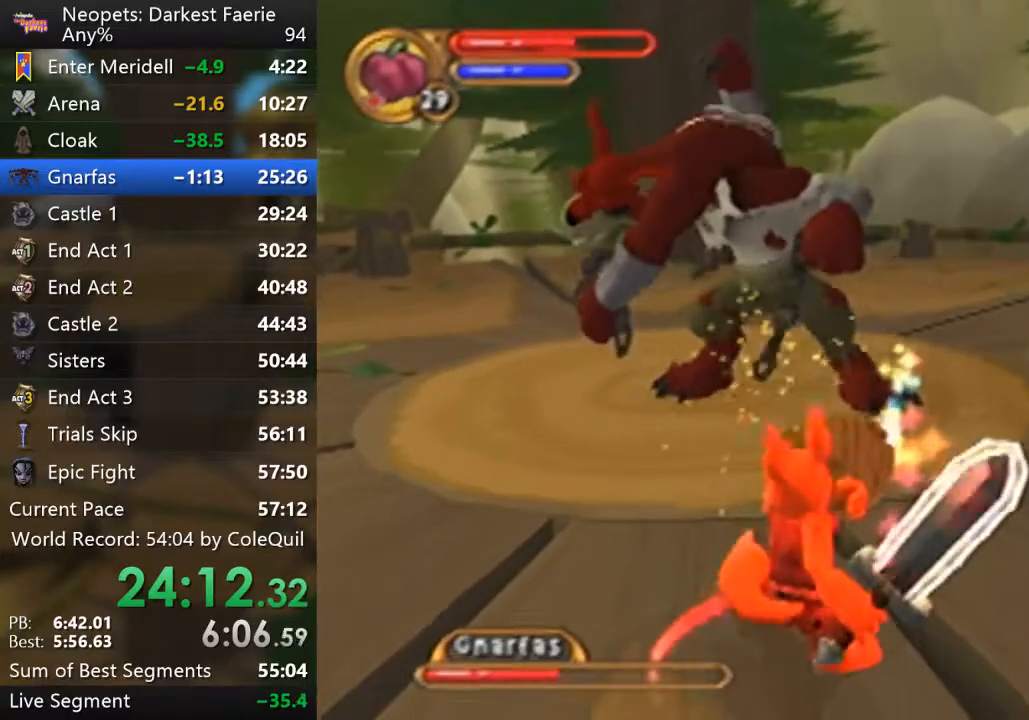
{"buttons": ["L1", "R1"], "left_stick": "up", "right_stick": "center", "events": [[33, "TRIANGLE", "up"], [334, "TRIANGLE", "down"], [434, "TRIANGLE", "up"]]}
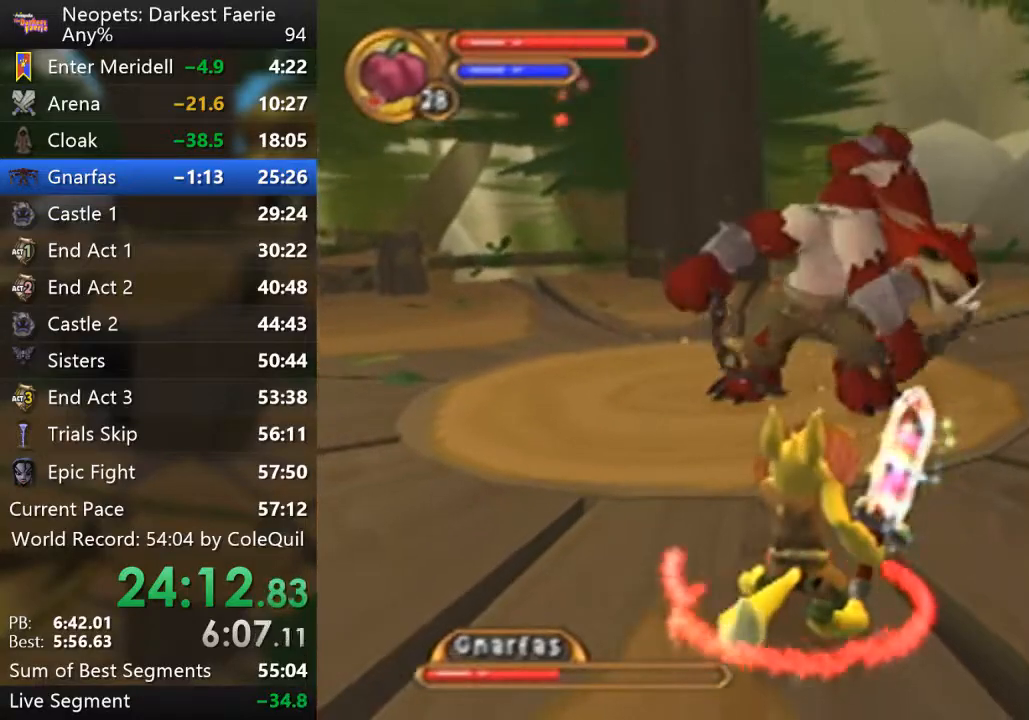
{"buttons": ["L1", "R1"], "left_stick": "up", "right_stick": "center", "events": []}
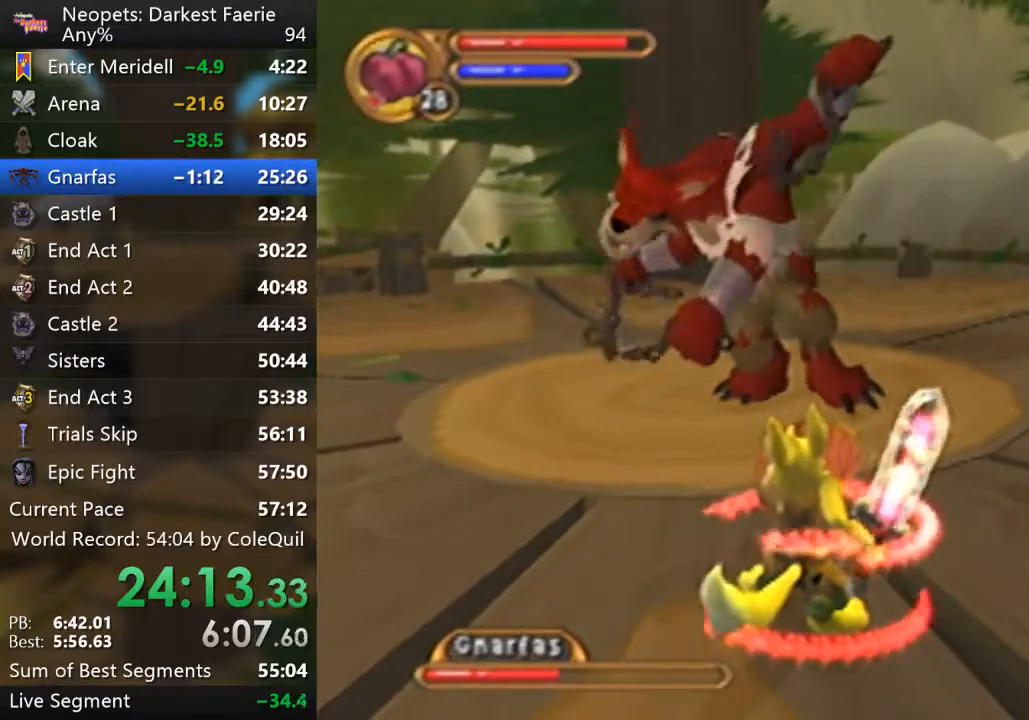
{"buttons": ["CIRCLE"], "left_stick": "up", "right_stick": "center", "events": [[100, "L1", "up"], [384, "R1", "up"], [484, "CIRCLE", "down"]]}
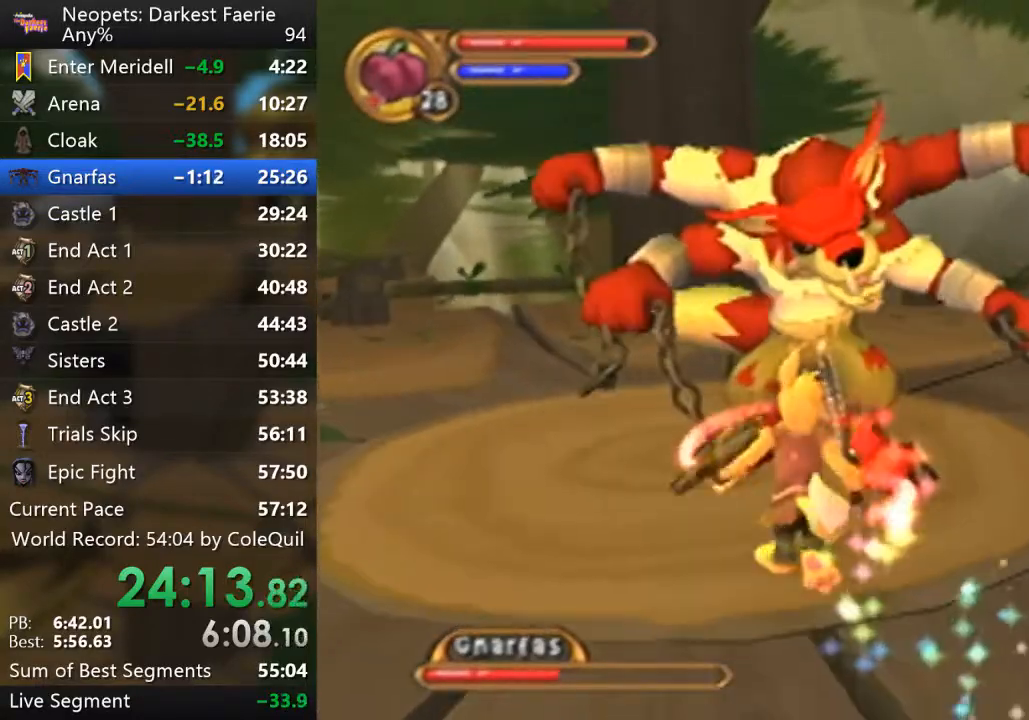
{"buttons": [], "left_stick": "center", "right_stick": "center", "events": [[33, "left_stick", "center"], [83, "CIRCLE", "up"]]}
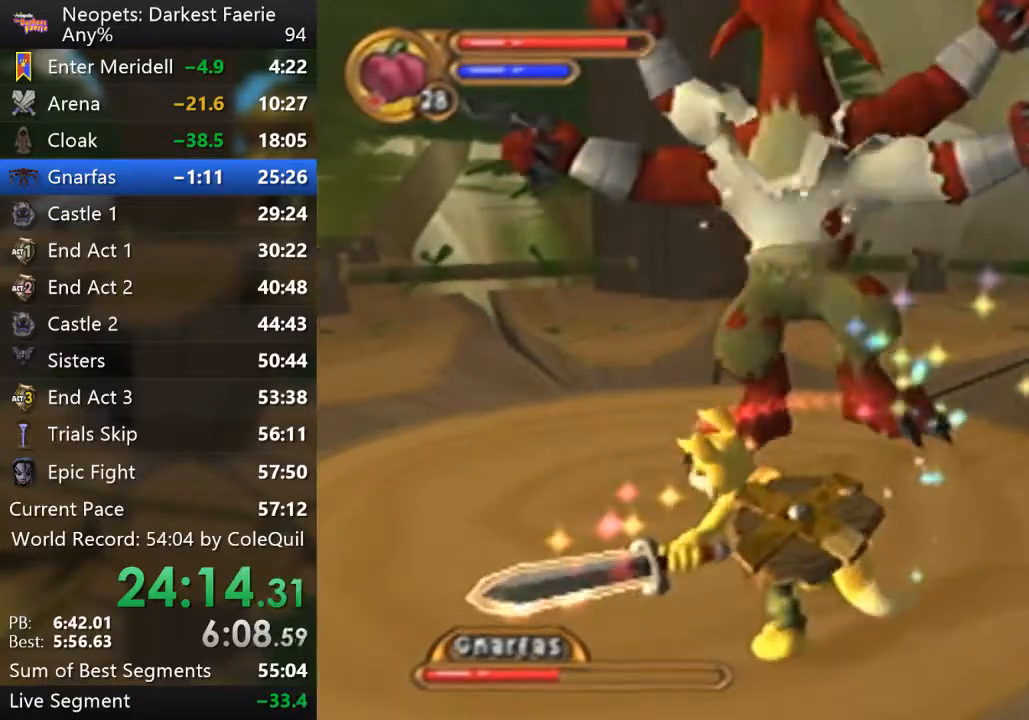
{"buttons": ["CIRCLE"], "left_stick": "center", "right_stick": "center", "events": [[33, "CIRCLE", "down"], [184, "CIRCLE", "up"], [467, "CIRCLE", "down"]]}
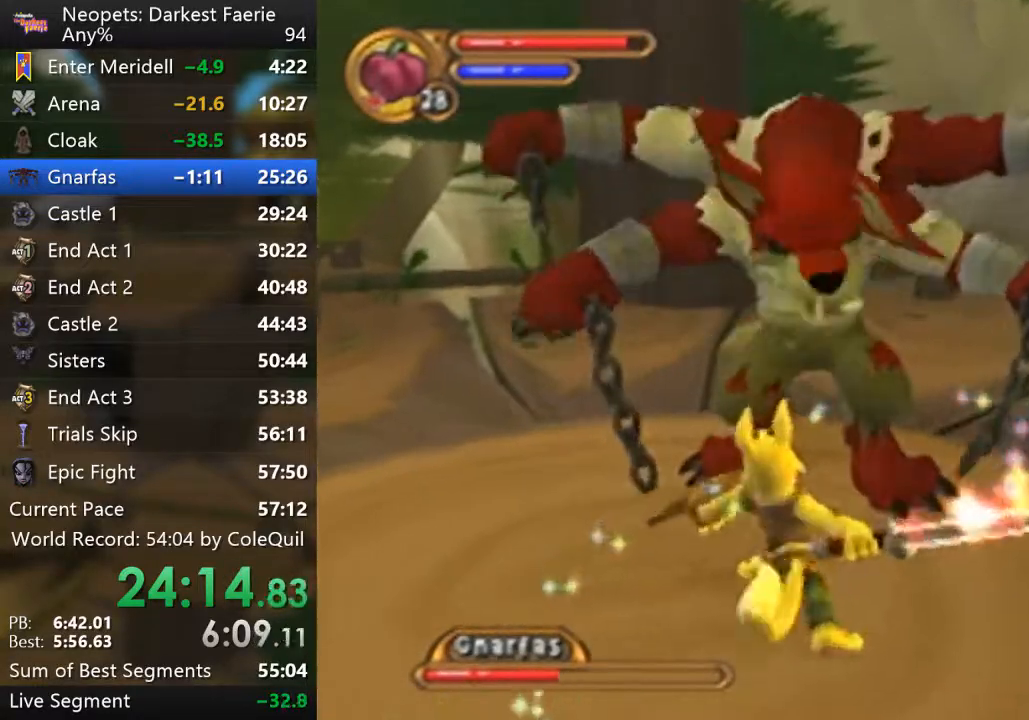
{"buttons": ["L1"], "left_stick": "up", "right_stick": "center", "events": [[83, "CIRCLE", "up"], [350, "L1", "down"], [350, "left_stick", "up"]]}
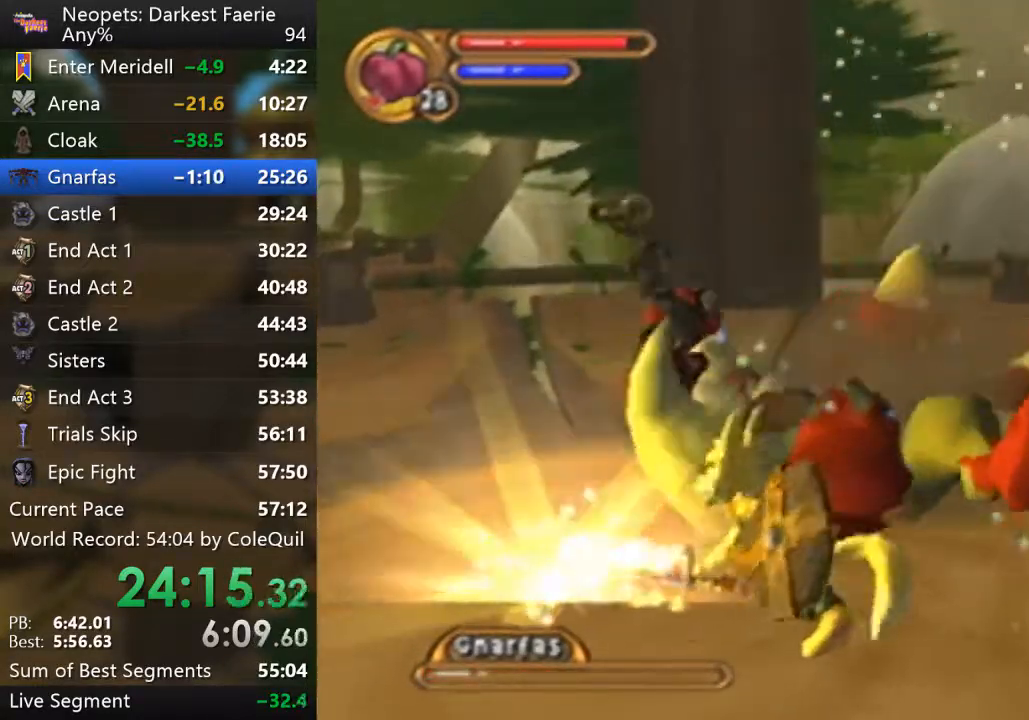
{"buttons": [], "left_stick": "center", "right_stick": "down-right", "events": [[67, "L1", "up"], [334, "left_stick", "center"], [417, "SQUARE", "down"], [451, "SQUARE", "up"], [467, "right_stick", "down-right"]]}
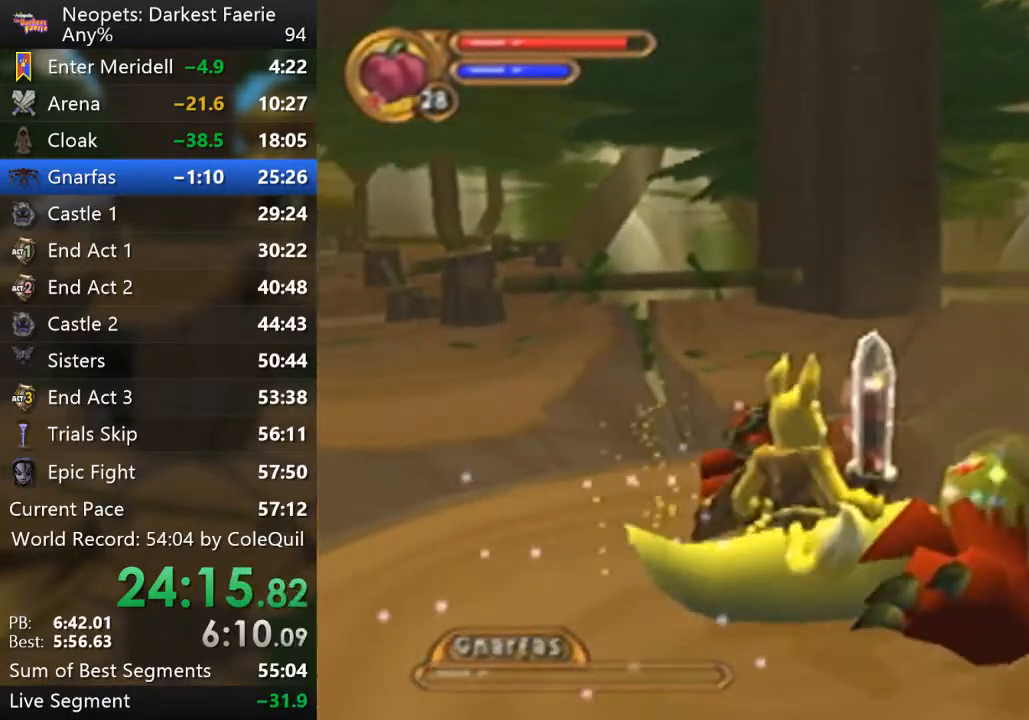
{"buttons": ["CROSS"], "left_stick": "center", "right_stick": "center", "events": [[116, "right_stick", "center"], [150, "CROSS", "down"]]}
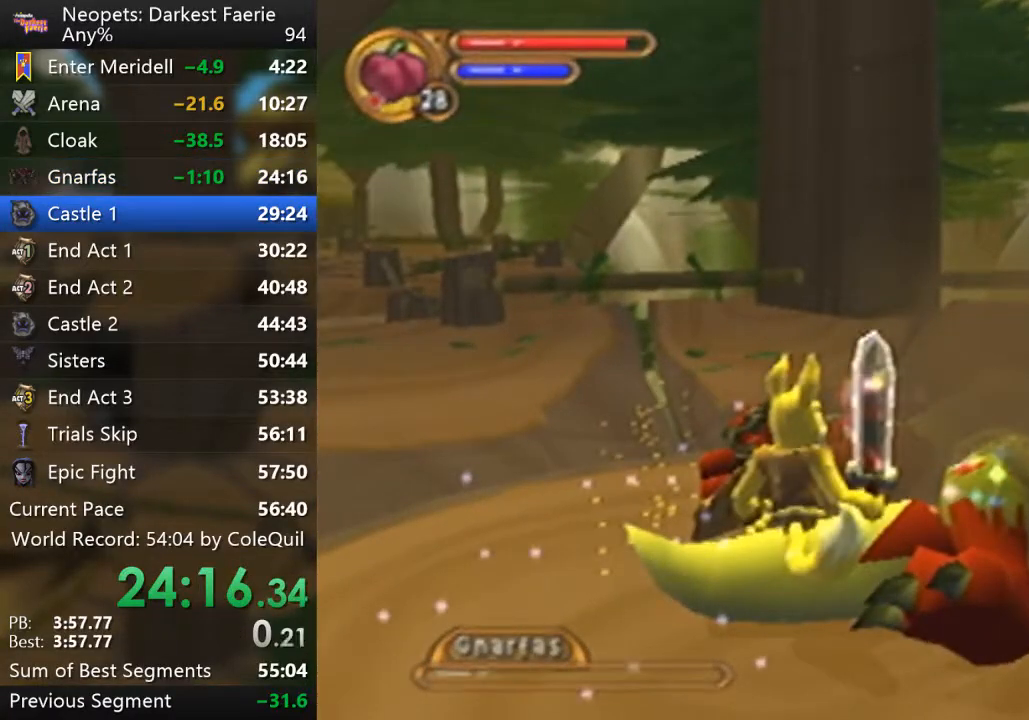
{"buttons": [], "left_stick": "center", "right_stick": "center", "events": [[67, "CROSS", "up"]]}
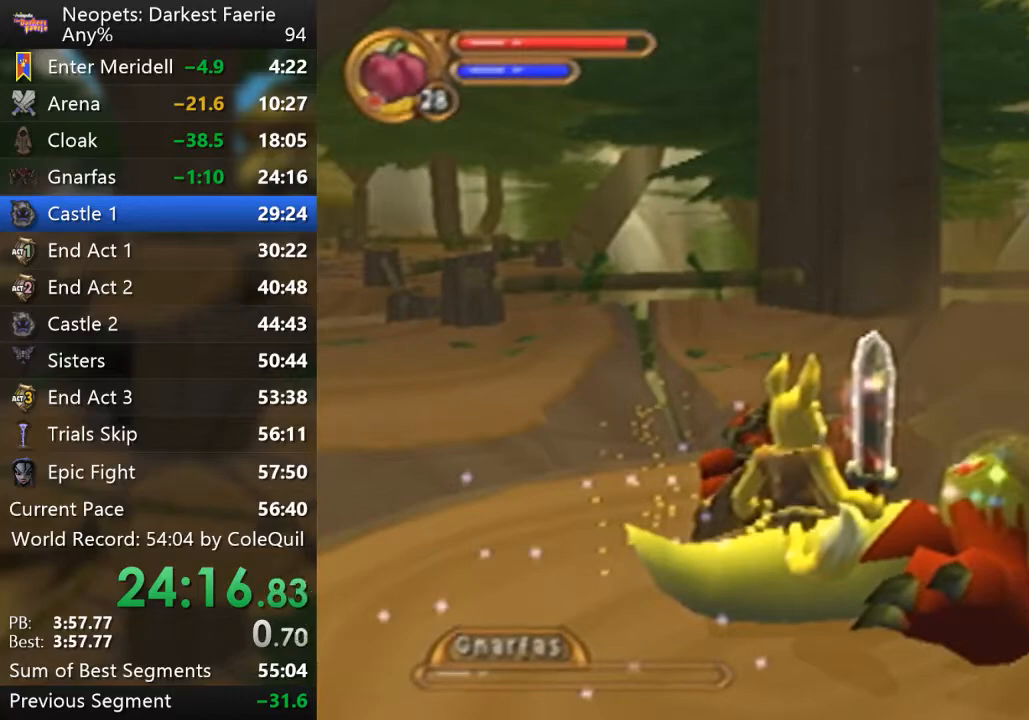
{"buttons": [], "left_stick": "center", "right_stick": "center", "events": []}
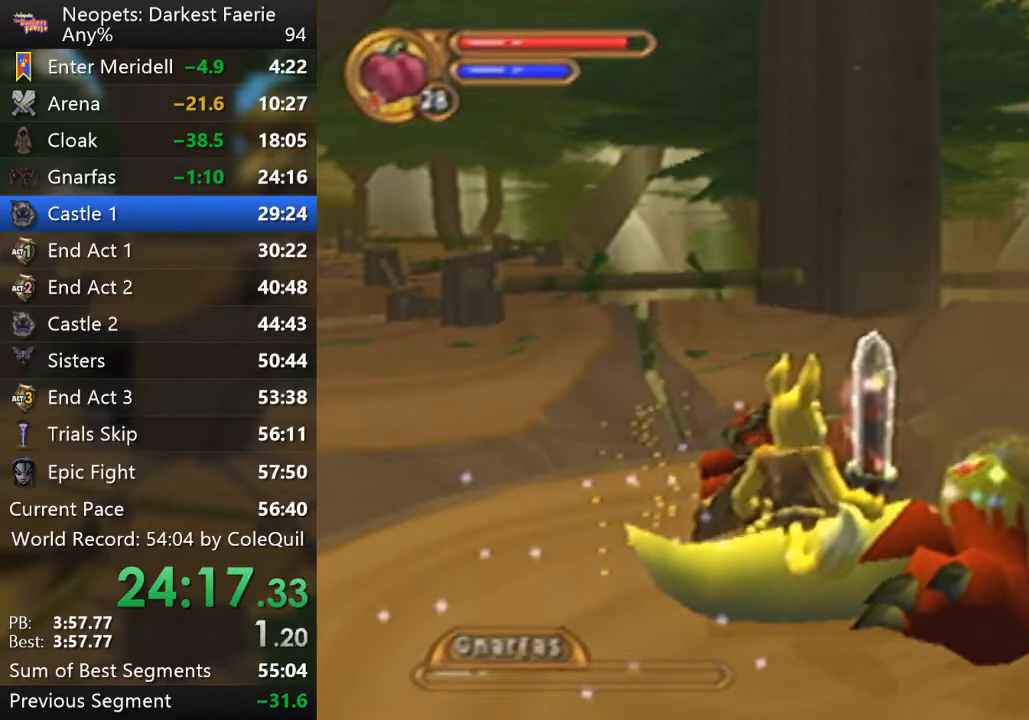
{"buttons": [], "left_stick": "center", "right_stick": "center", "events": []}
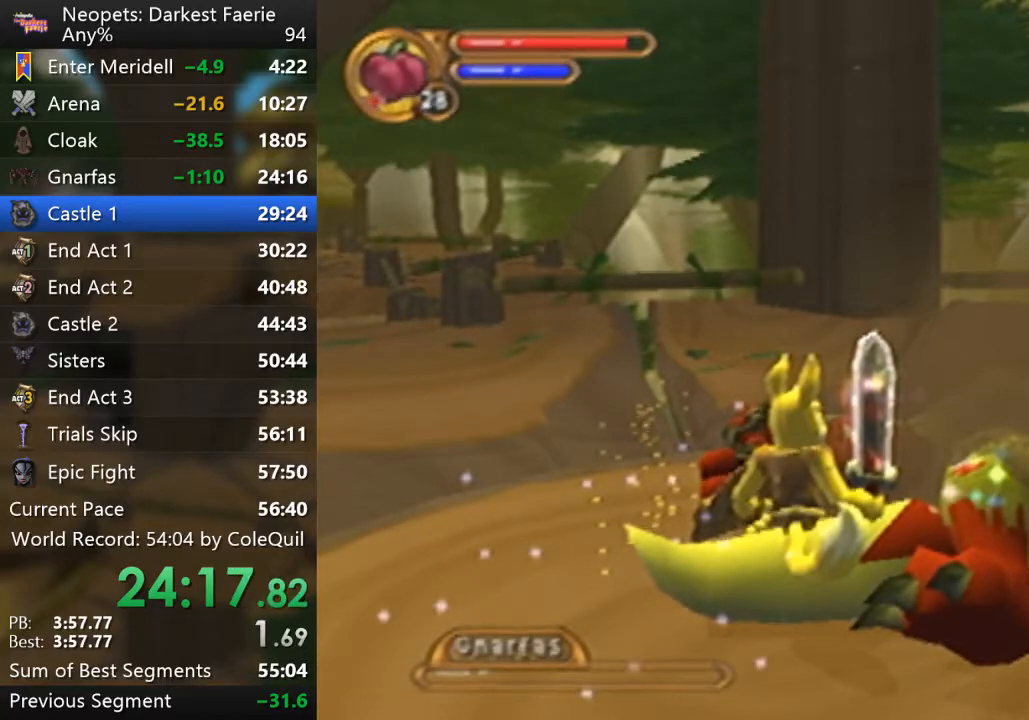
{"buttons": ["CROSS"], "left_stick": "center", "right_stick": "center", "events": [[16, "CROSS", "down"], [83, "CROSS", "up"], [183, "CROSS", "down"], [283, "CROSS", "up"], [417, "CROSS", "down"]]}
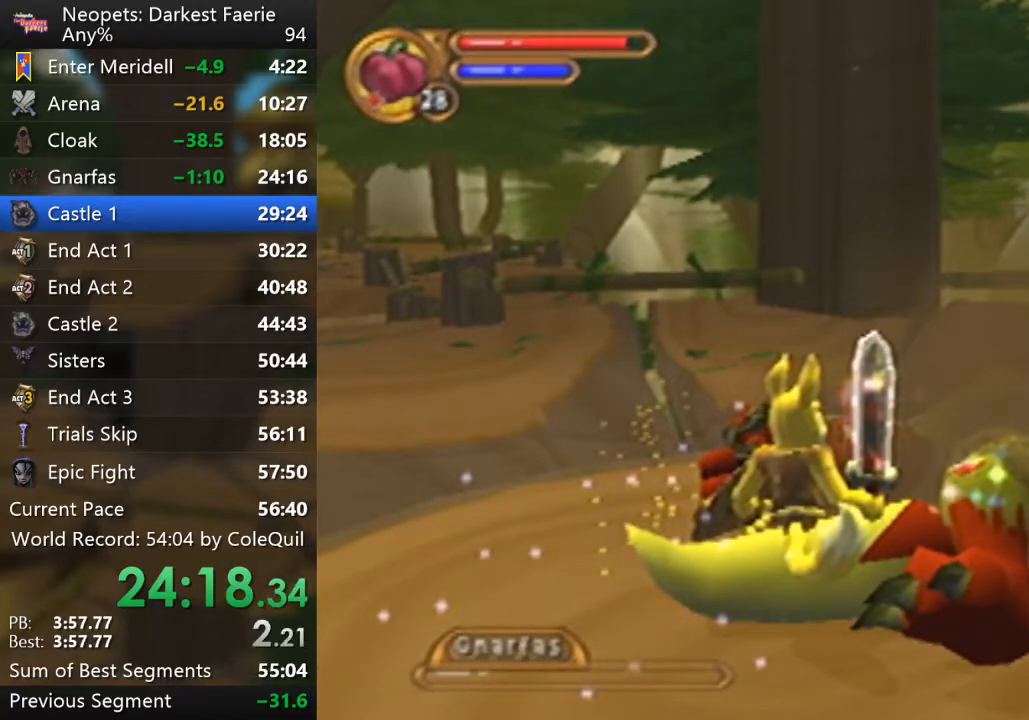
{"buttons": ["CROSS"], "left_stick": "center", "right_stick": "center", "events": [[50, "CROSS", "up"], [167, "CROSS", "down"], [284, "CROSS", "up"], [400, "CROSS", "down"]]}
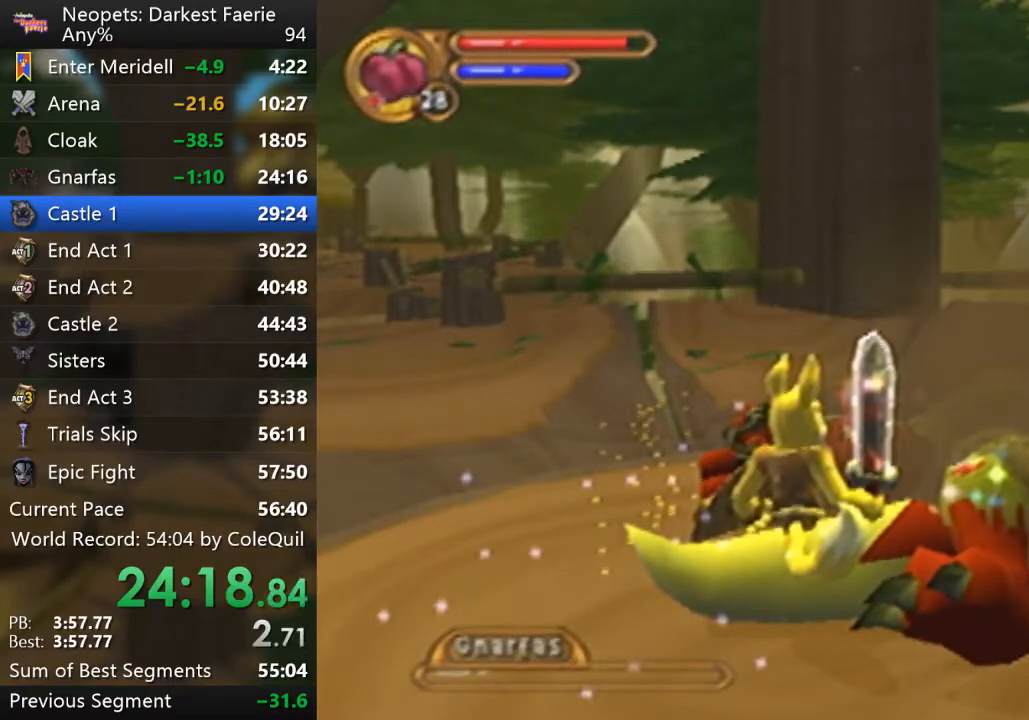
{"buttons": ["CROSS"], "left_stick": "center", "right_stick": "center", "events": [[16, "CROSS", "up"], [150, "CROSS", "down"], [250, "CROSS", "up"], [400, "CROSS", "down"]]}
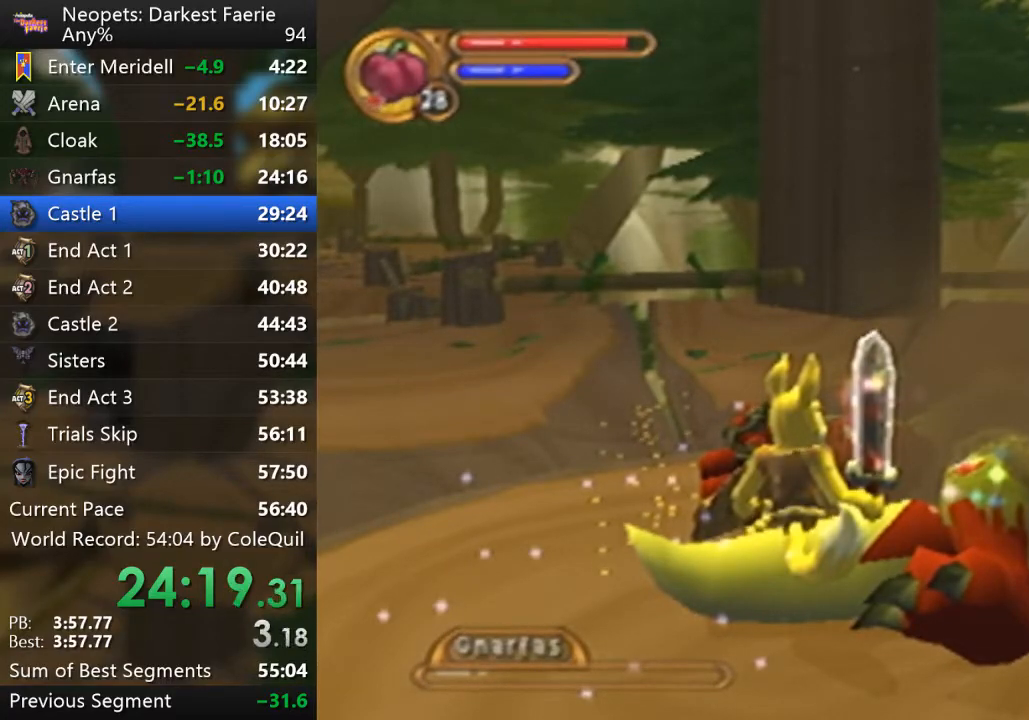
{"buttons": ["CROSS"], "left_stick": "center", "right_stick": "center", "events": [[50, "CROSS", "up"], [201, "CROSS", "down"], [334, "CROSS", "up"], [484, "CROSS", "down"]]}
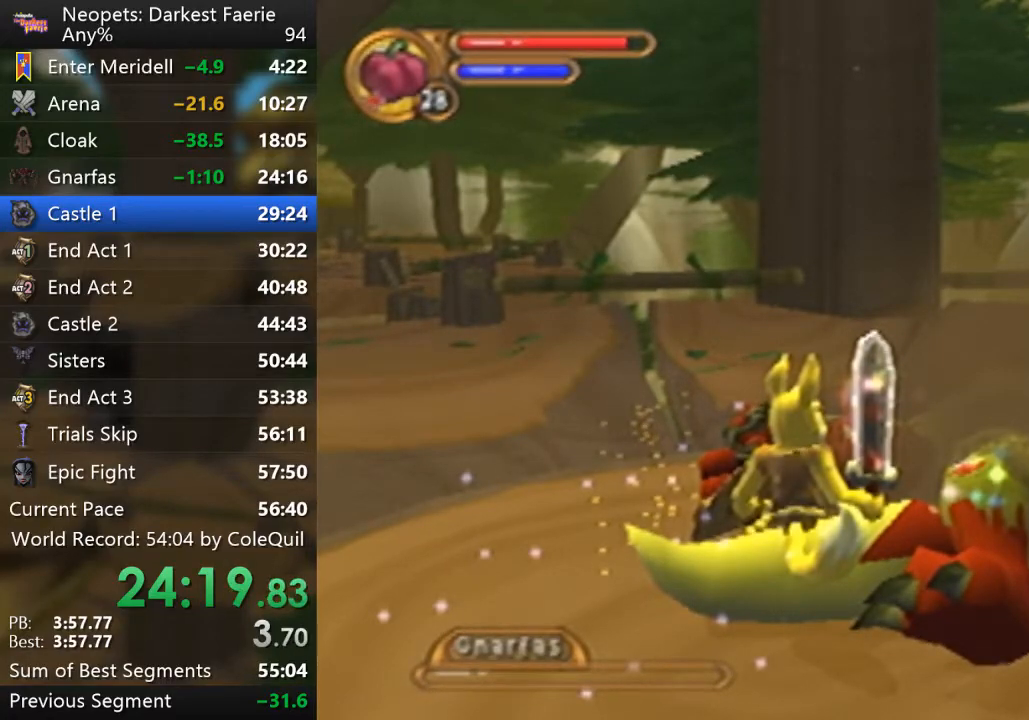
{"buttons": [], "left_stick": "center", "right_stick": "center", "events": [[83, "CROSS", "up"], [250, "CROSS", "down"], [350, "CROSS", "up"]]}
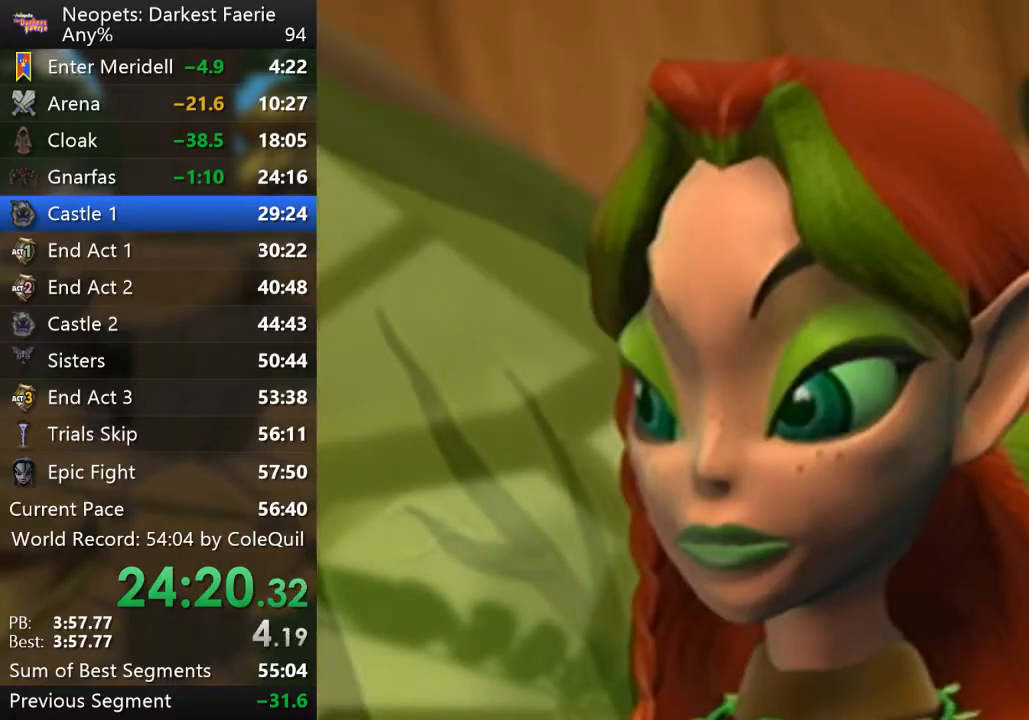
{"buttons": ["CROSS"], "left_stick": "center", "right_stick": "center", "events": [[50, "CROSS", "down"], [201, "CROSS", "up"], [434, "CROSS", "down"]]}